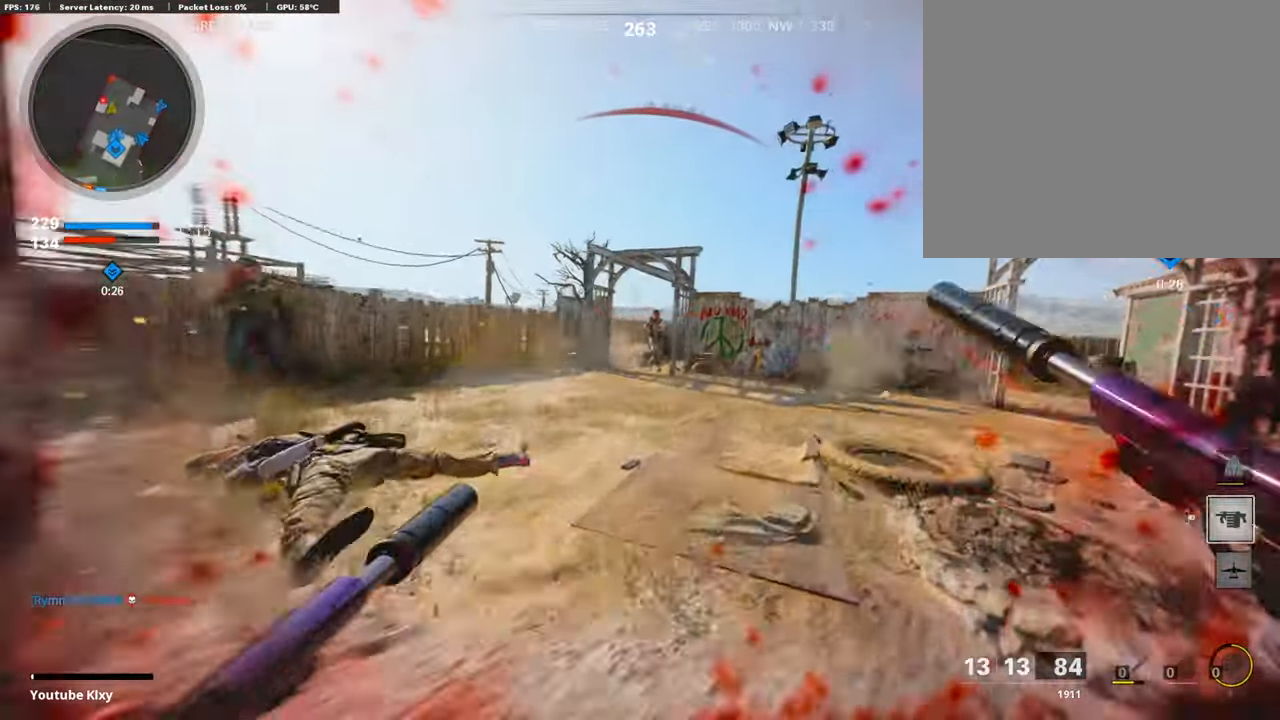
Gameplay with a controller (PlayStation layout); each line is a JSON object with the inputs held at the frame after it. "events" lists button and stick changes between this image and that frame as [ms after this image, input, new state], when the widget could be followed in between. Not read: TOUCHPAD.
{"buttons": [], "left_stick": "up-left", "right_stick": "down", "events": [[51, "left_stick", "up-left"], [51, "right_stick", "center"], [84, "L1", "up"], [101, "R1", "up"], [169, "L1", "down"], [169, "R1", "down"], [253, "R1", "up"], [253, "right_stick", "down"], [303, "L1", "up"], [337, "L1", "down"], [337, "R1", "down"], [438, "L1", "up"], [438, "R1", "up"]]}
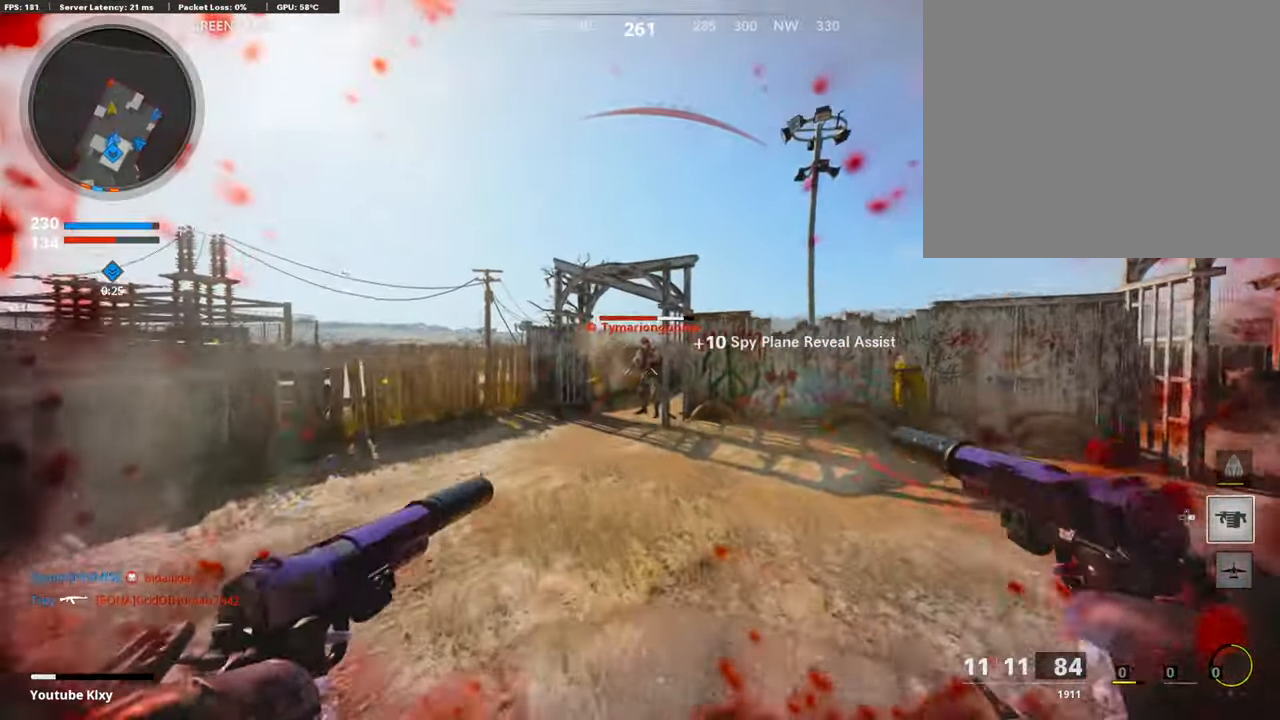
{"buttons": [], "left_stick": "up-left", "right_stick": "down-right", "events": [[17, "R1", "down"], [51, "L1", "down"], [135, "L1", "up"], [152, "R1", "up"], [152, "right_stick", "center"], [202, "L1", "down"], [337, "L1", "up"], [388, "R1", "down"], [421, "L1", "down"], [505, "L1", "up"], [505, "R1", "up"], [505, "right_stick", "down-right"]]}
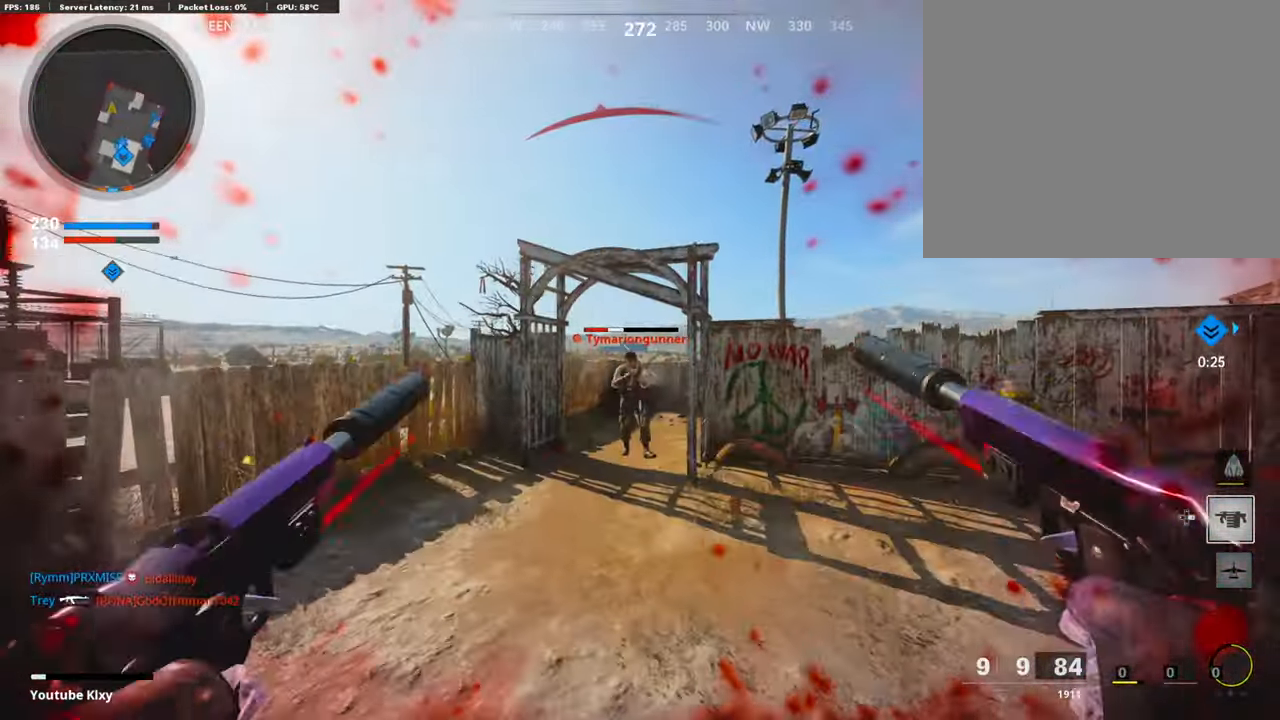
{"buttons": [], "left_stick": "center", "right_stick": "center"}
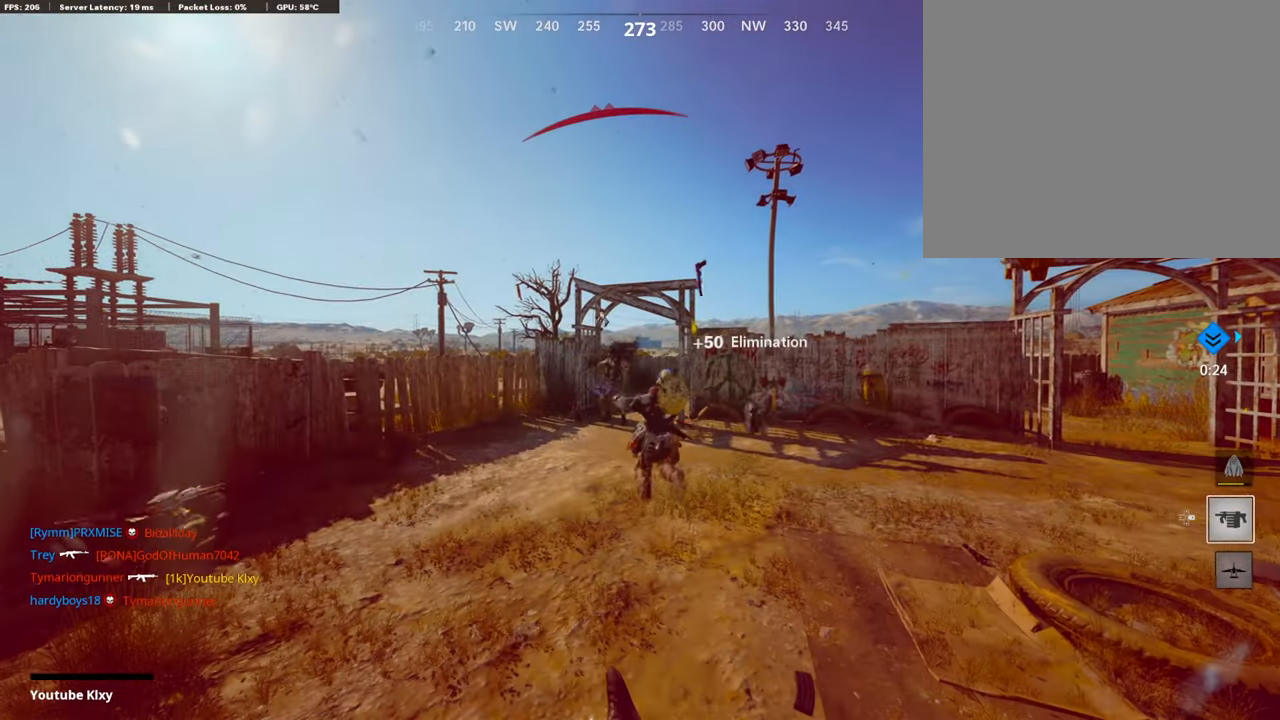
{"buttons": [], "left_stick": "center", "right_stick": "center", "events": []}
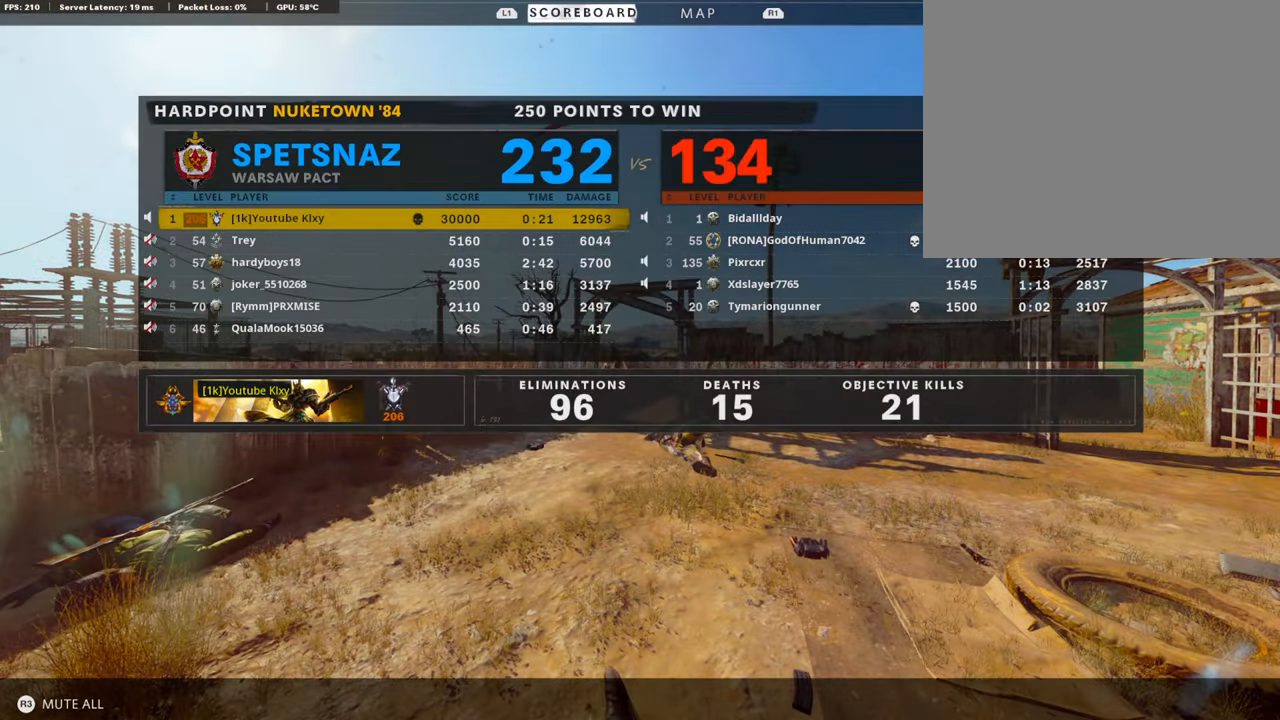
{"buttons": [], "left_stick": "center", "right_stick": "center", "events": []}
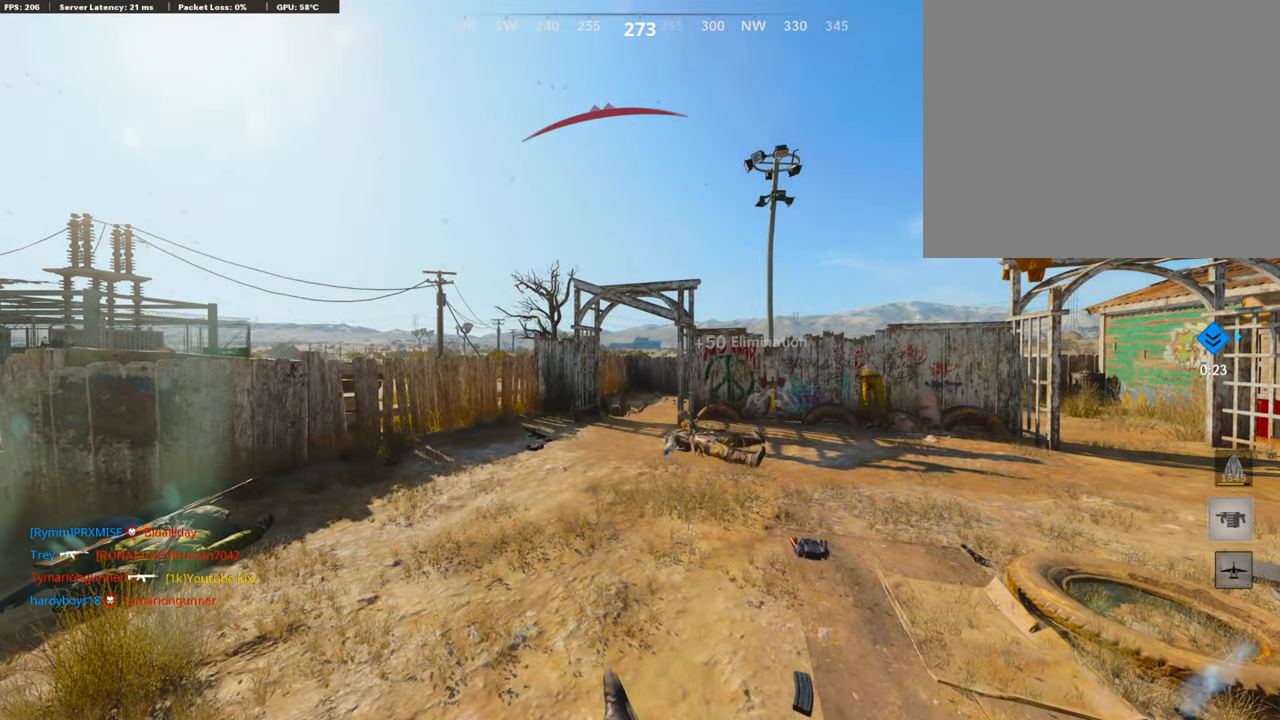
{"buttons": [], "left_stick": "center", "right_stick": "center", "events": []}
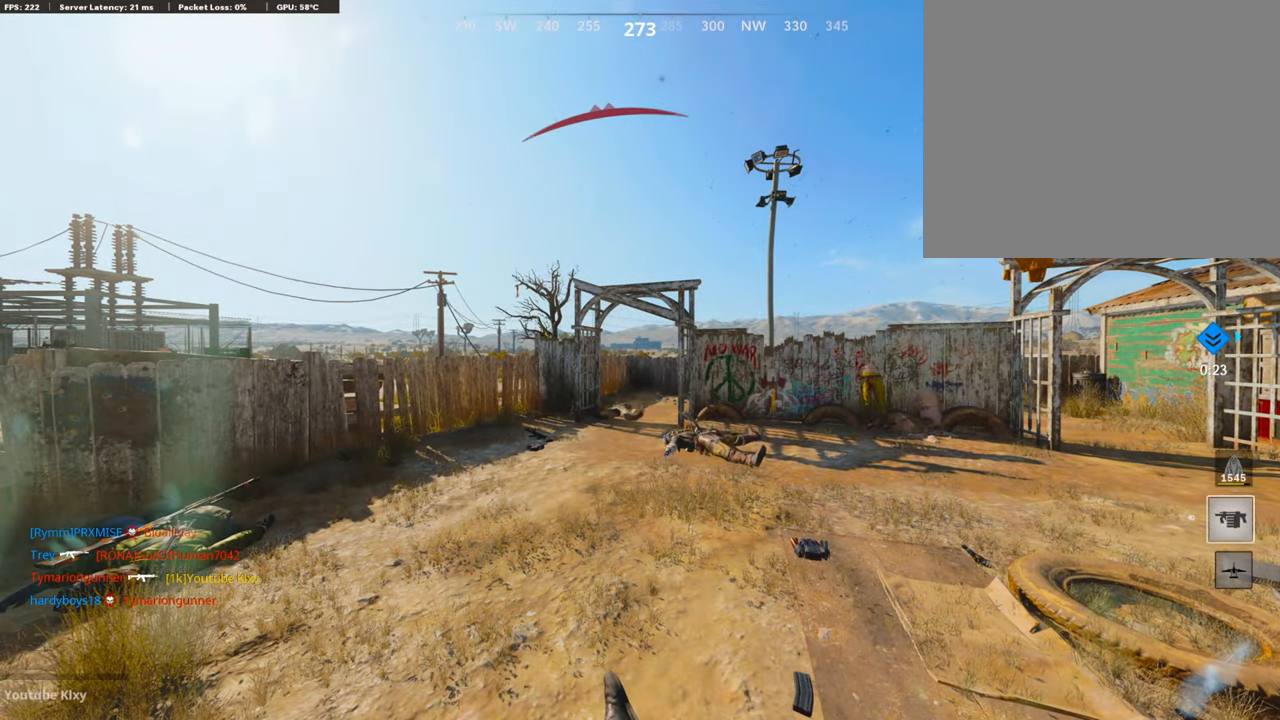
{"buttons": ["L3"], "left_stick": "up", "right_stick": "center", "events": [[34, "SQUARE", "down"], [67, "CROSS", "down"], [168, "SQUARE", "up"], [202, "CROSS", "up"], [219, "CROSS", "down"], [236, "SQUARE", "down"], [236, "left_stick", "up-right"], [337, "SQUARE", "up"], [370, "CROSS", "up"], [404, "CROSS", "down"], [404, "SQUARE", "down"], [404, "left_stick", "up"], [438, "L3", "down"], [505, "CROSS", "up"], [505, "SQUARE", "up"]]}
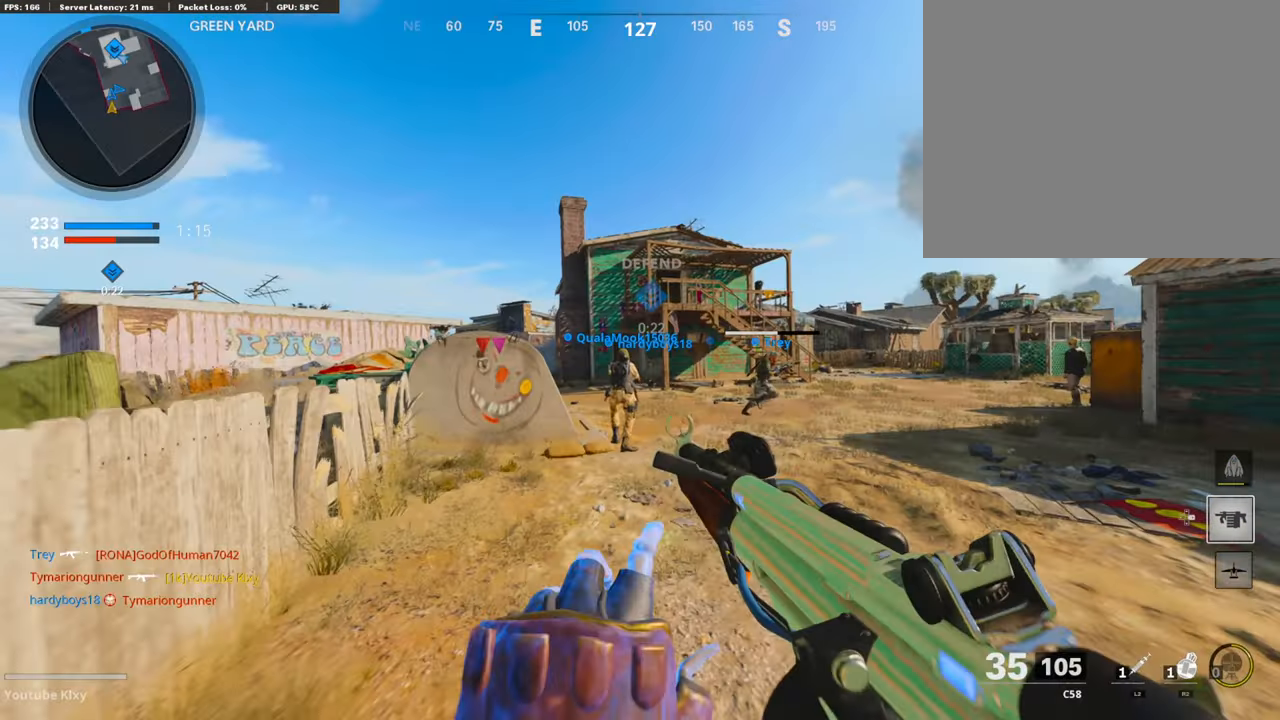
{"buttons": [], "left_stick": "up", "right_stick": "center", "events": [[34, "L3", "up"], [84, "TRIANGLE", "down"], [185, "TRIANGLE", "up"], [421, "right_stick", "right"], [471, "right_stick", "center"]]}
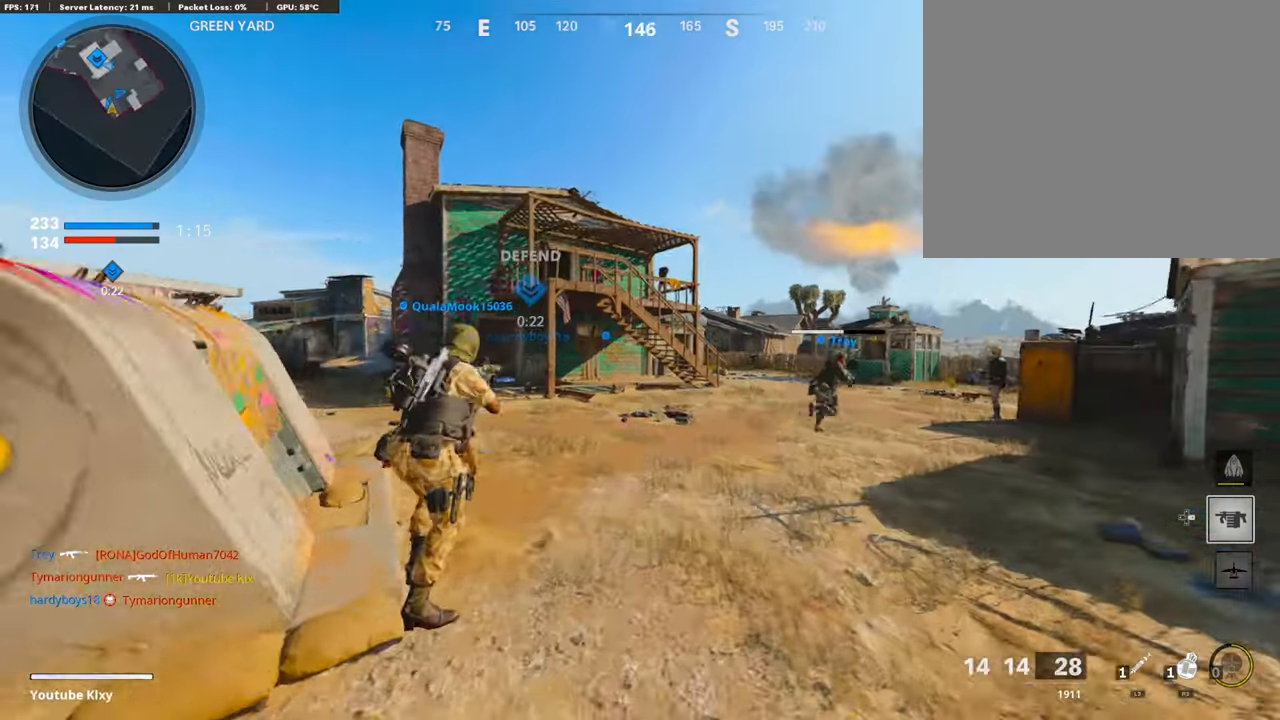
{"buttons": ["TRIANGLE"], "left_stick": "up-right", "right_stick": "center", "events": [[17, "CROSS", "down"], [118, "CROSS", "up"], [118, "right_stick", "left"], [253, "right_stick", "center"], [303, "TRIANGLE", "down"], [303, "left_stick", "up-right"], [404, "TRIANGLE", "up"], [421, "TRIANGLE", "down"]]}
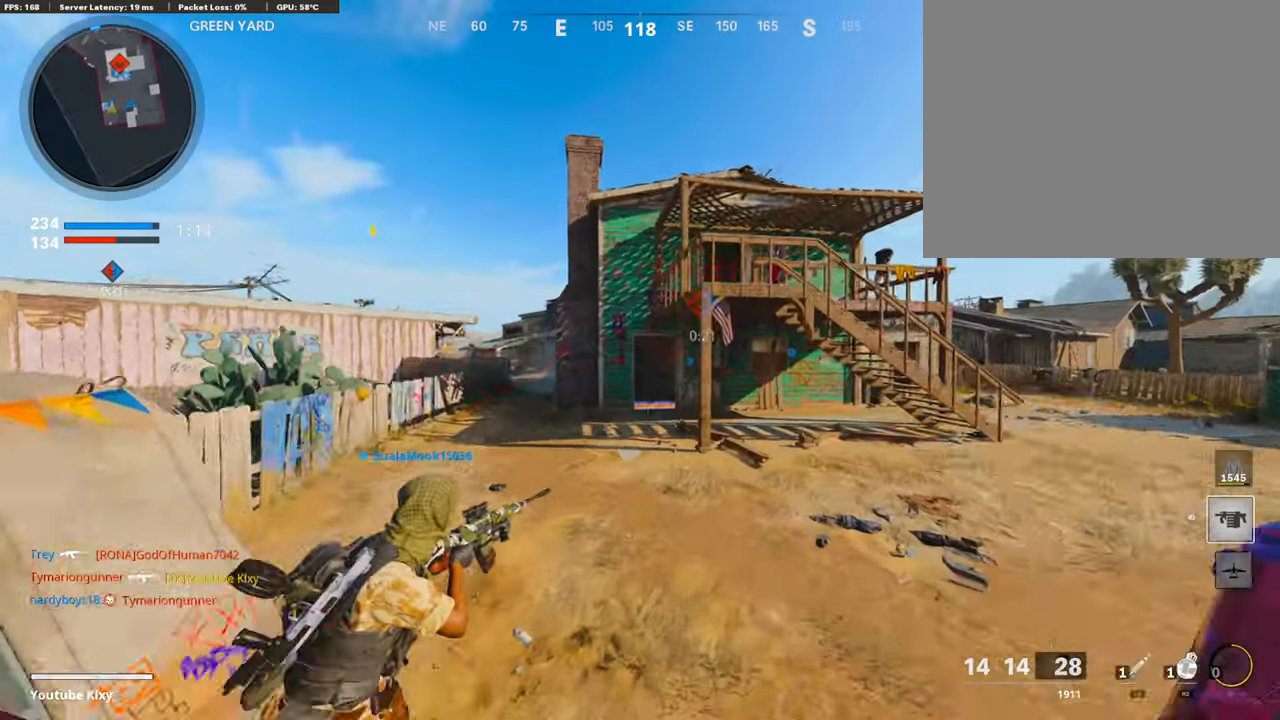
{"buttons": [], "left_stick": "up", "right_stick": "center", "events": [[17, "TRIANGLE", "up"], [152, "L3", "down"], [152, "left_stick", "up"], [337, "L3", "up"]]}
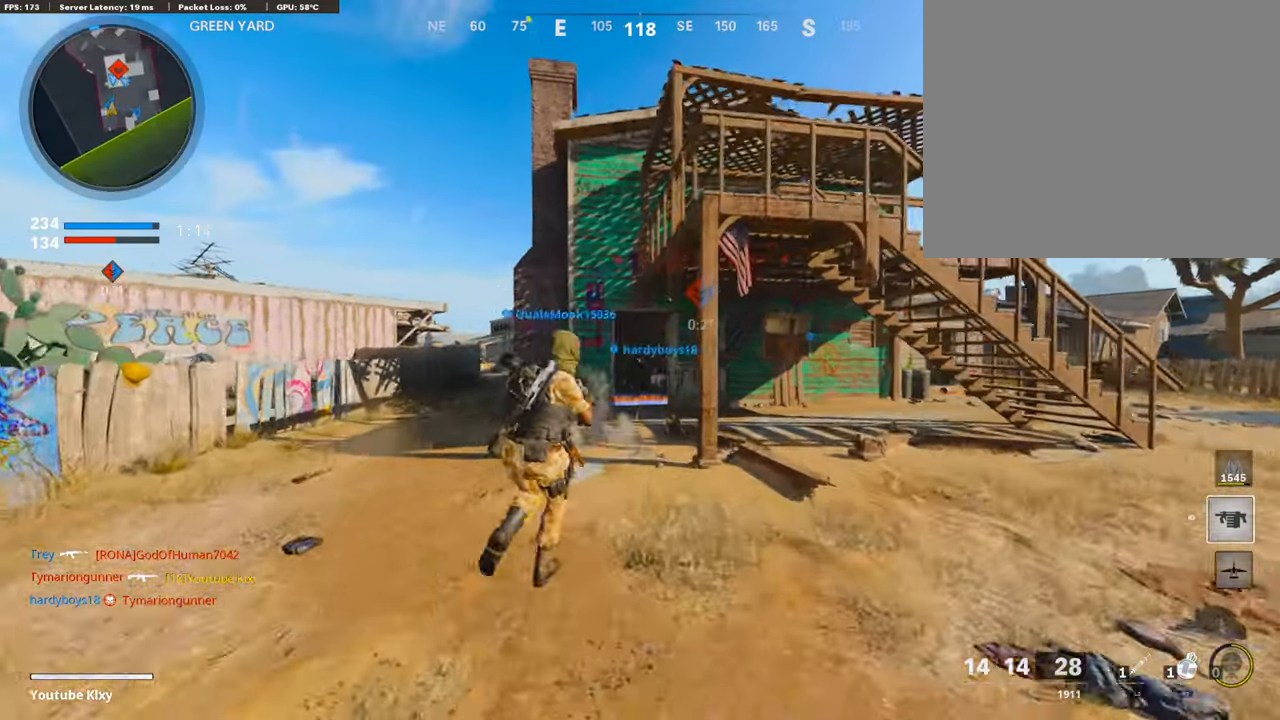
{"buttons": [], "left_stick": "up", "right_stick": "center", "events": [[337, "right_stick", "right"], [404, "right_stick", "center"]]}
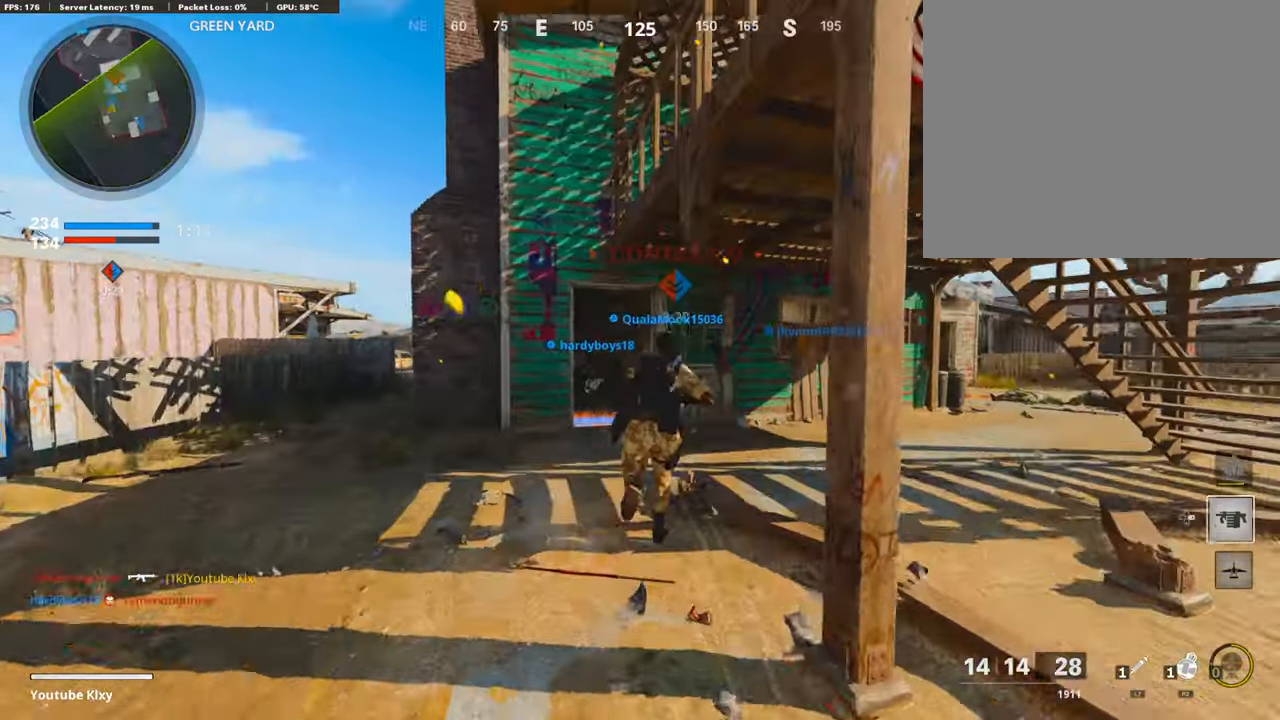
{"buttons": [], "left_stick": "center", "right_stick": "center", "events": [[16, "CROSS", "down"], [117, "CROSS", "up"], [252, "DPAD_RIGHT", "down"], [404, "DPAD_RIGHT", "up"], [404, "left_stick", "center"]]}
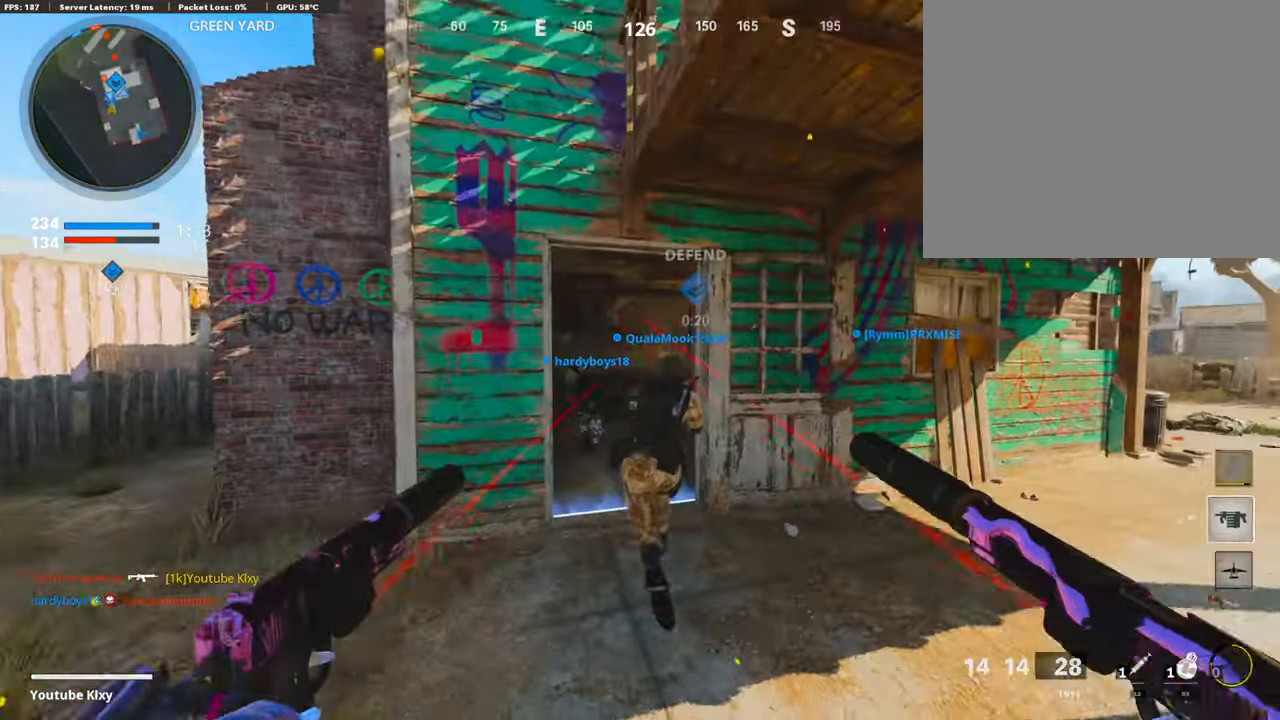
{"buttons": [], "left_stick": "up", "right_stick": "center", "events": [[16, "left_stick", "up"], [67, "L3", "down"], [370, "L3", "up"]]}
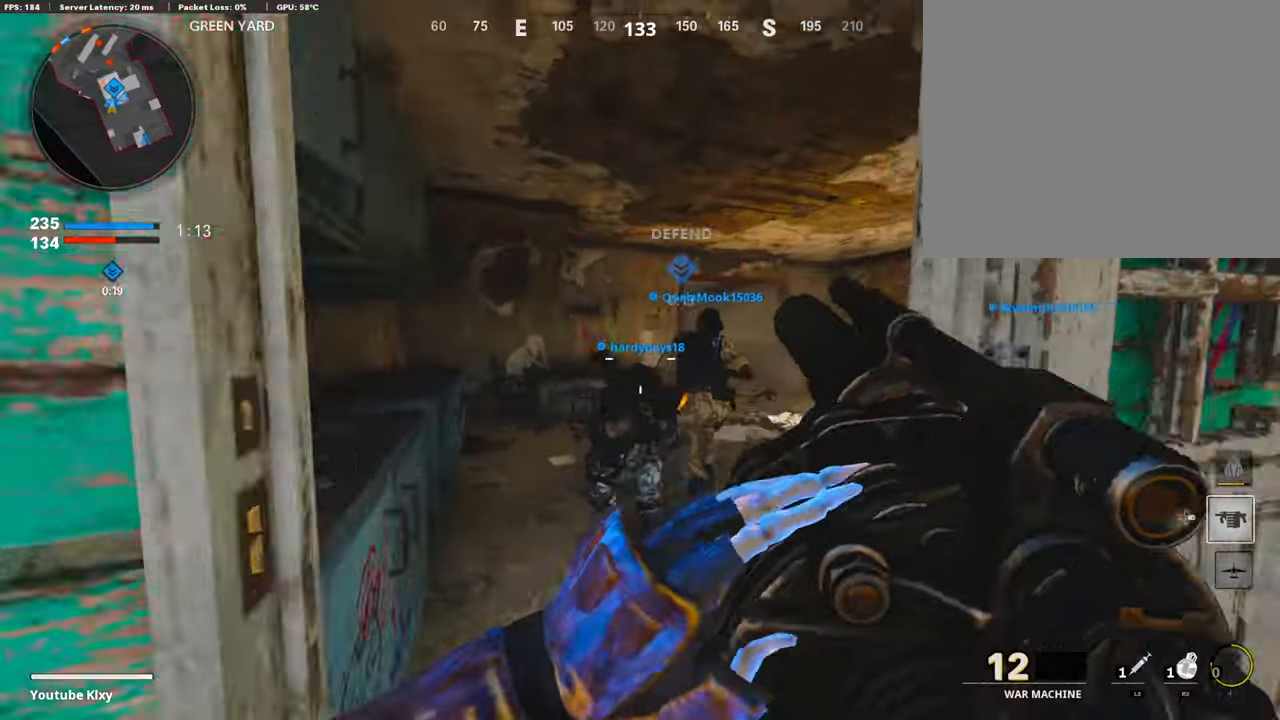
{"buttons": [], "left_stick": "up-right", "right_stick": "left", "events": [[185, "left_stick", "up-right"], [252, "right_stick", "right"], [404, "right_stick", "center"], [488, "right_stick", "left"]]}
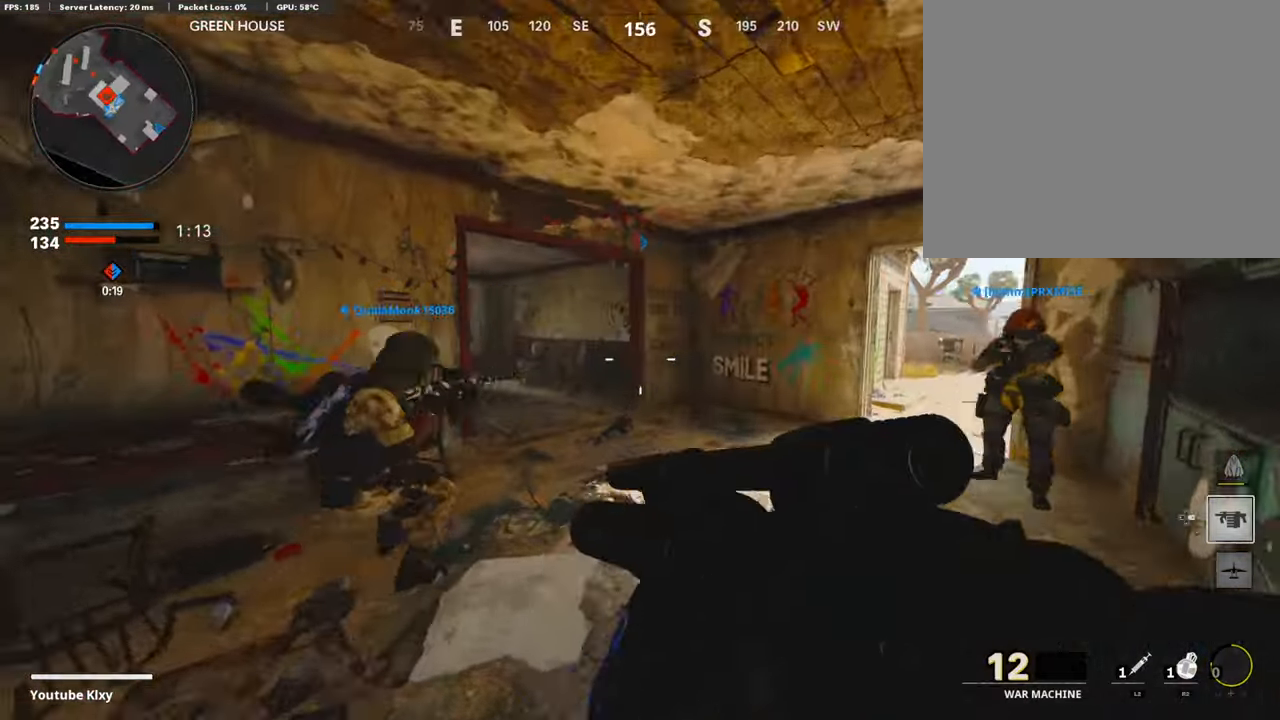
{"buttons": ["L1"], "left_stick": "left", "right_stick": "center", "events": [[34, "R3", "down"], [168, "R3", "up"], [185, "right_stick", "center"], [303, "L3", "down"], [303, "R3", "down"], [404, "L3", "up"], [404, "R3", "up"], [421, "L1", "down"], [454, "left_stick", "left"]]}
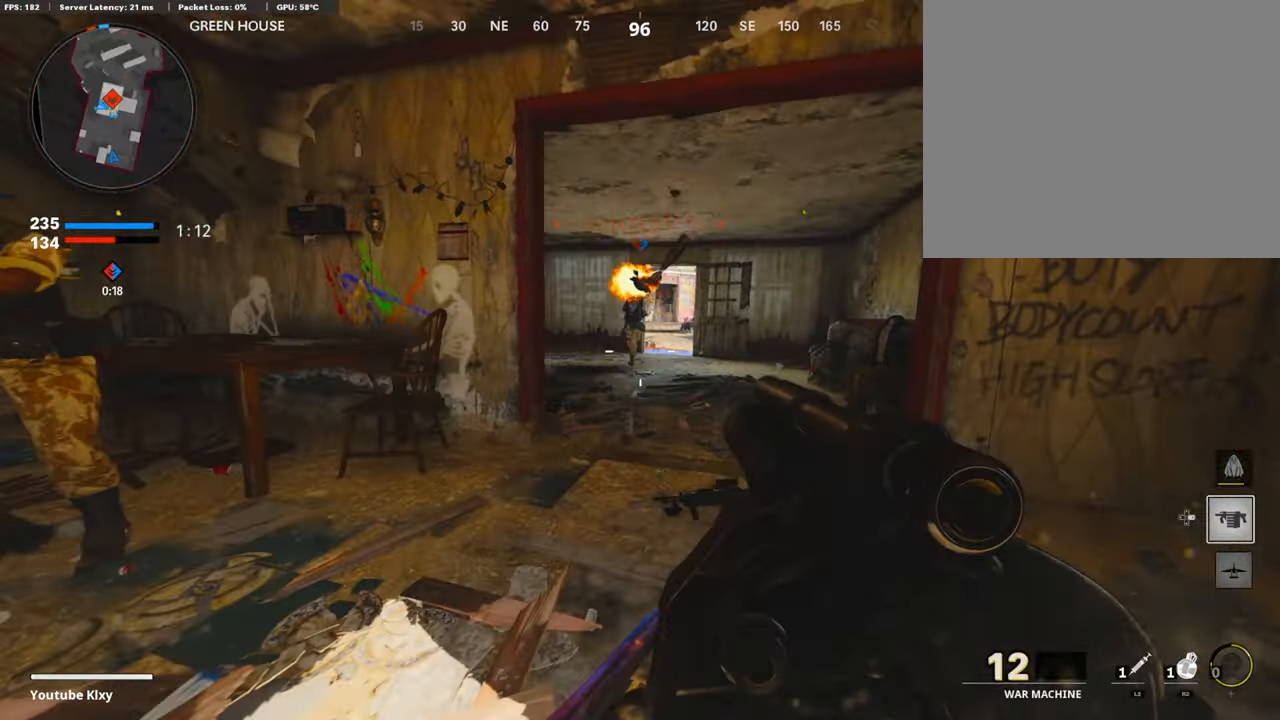
{"buttons": ["L2"], "left_stick": "right", "right_stick": "left", "events": [[34, "R1", "down"], [34, "left_stick", "down-left"], [51, "L1", "up"], [101, "left_stick", "down"], [152, "R1", "up"], [202, "left_stick", "down-right"], [337, "right_stick", "right"], [404, "L2", "down"], [438, "right_stick", "left"], [455, "left_stick", "right"]]}
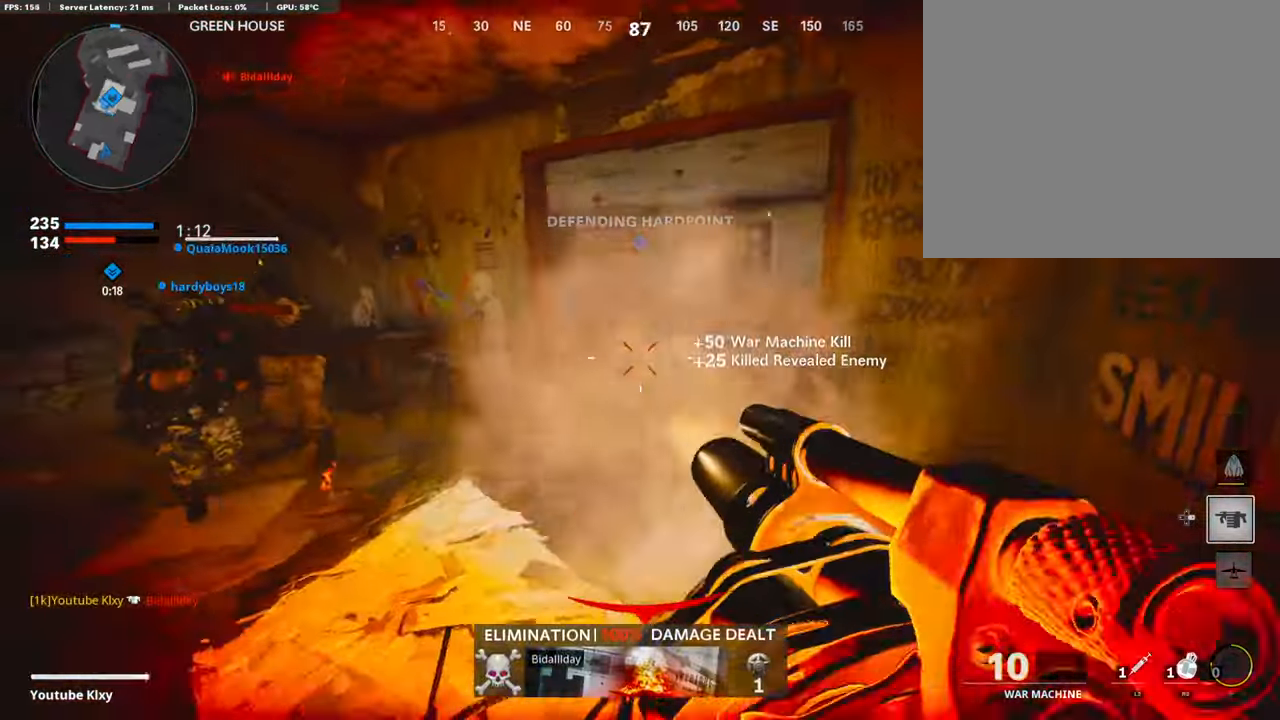
{"buttons": ["L3"], "left_stick": "up", "right_stick": "left", "events": [[17, "R1", "down"], [51, "L2", "up"], [51, "right_stick", "right"], [84, "R1", "up"], [236, "left_stick", "up-right"], [320, "L3", "down"], [320, "right_stick", "center"], [354, "left_stick", "up"], [421, "right_stick", "left"]]}
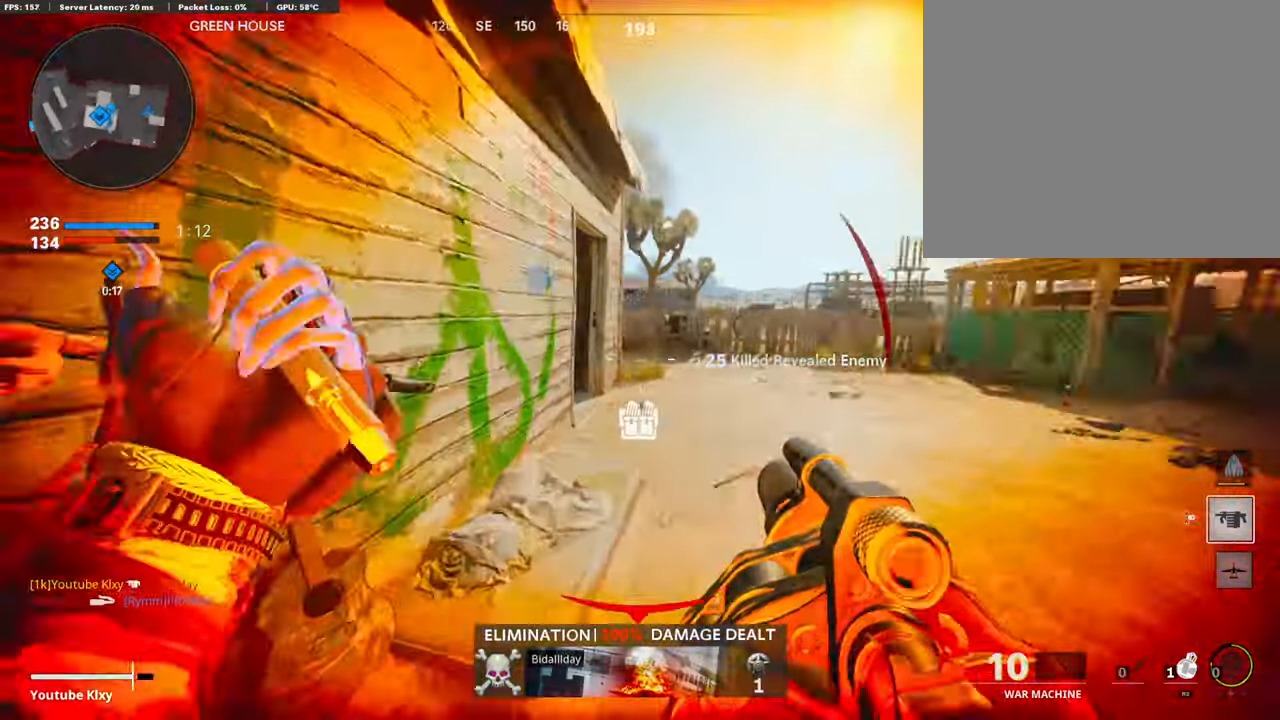
{"buttons": [], "left_stick": "up-right", "right_stick": "left", "events": [[51, "right_stick", "center"], [101, "L3", "up"], [236, "left_stick", "up-right"], [236, "right_stick", "left"]]}
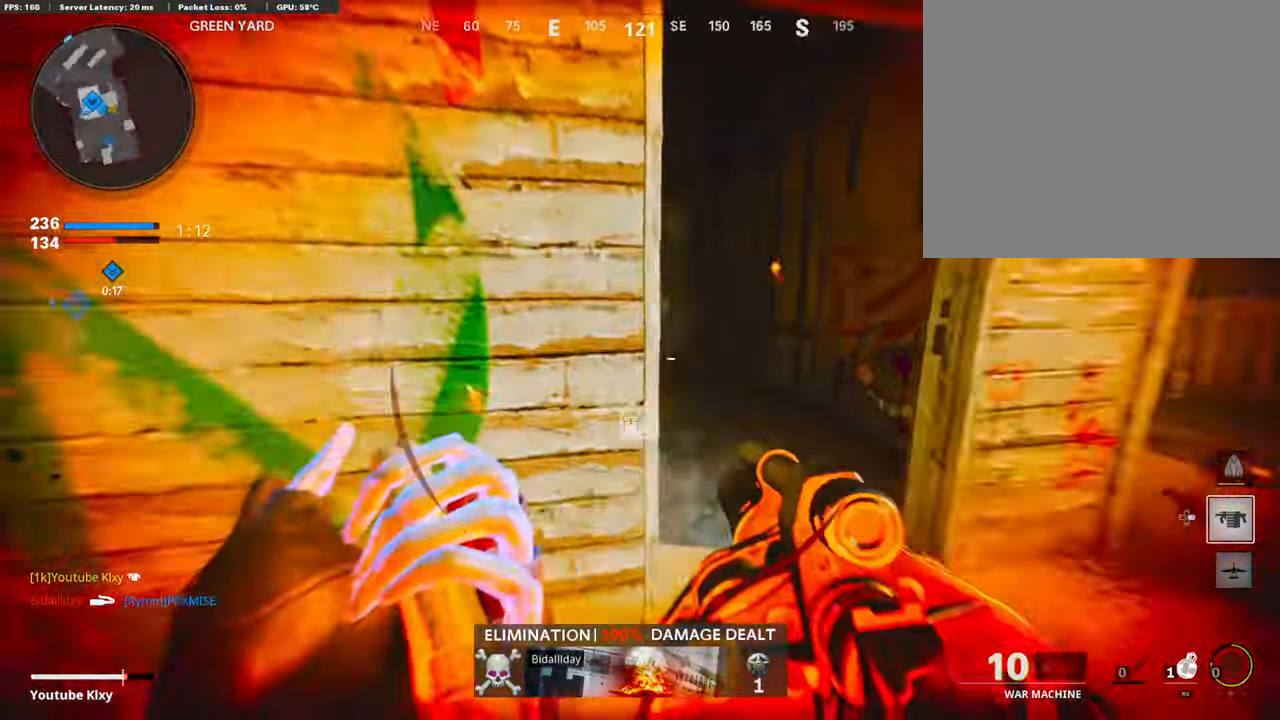
{"buttons": [], "left_stick": "down-left", "right_stick": "up-right", "events": [[287, "left_stick", "down-right"], [371, "left_stick", "down-left"], [438, "right_stick", "up-right"]]}
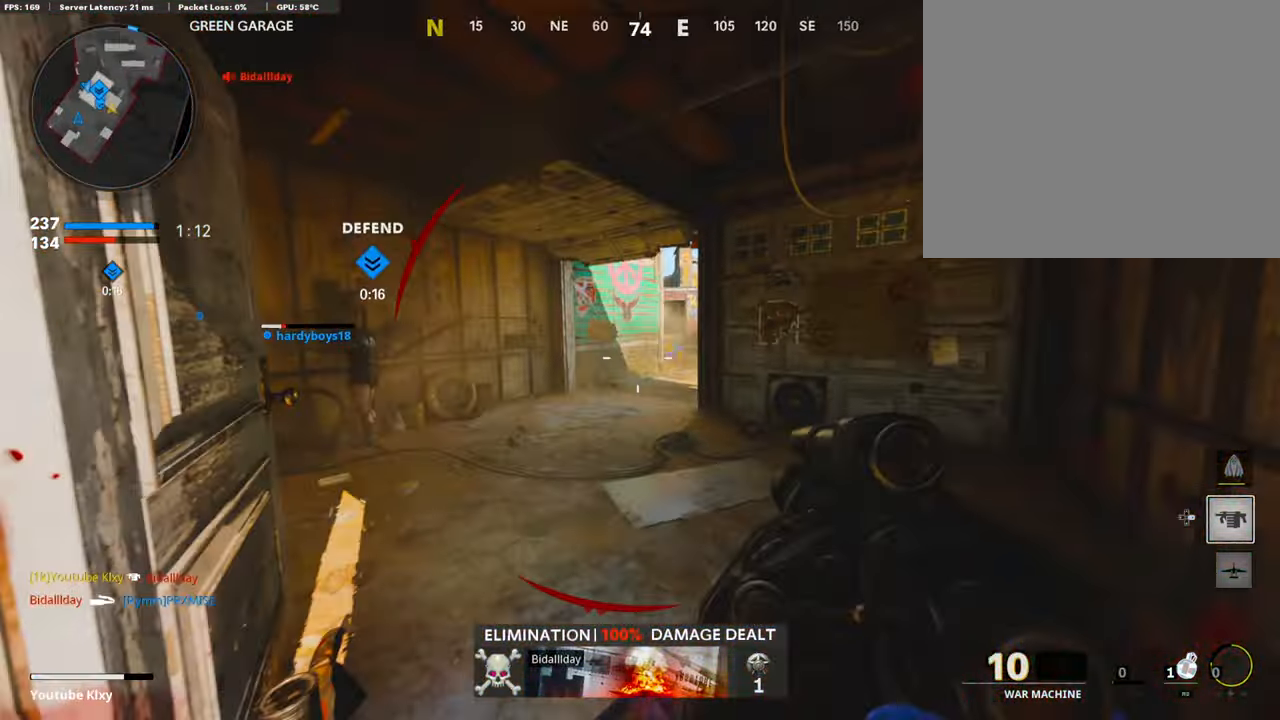
{"buttons": ["L3"], "left_stick": "up-right", "right_stick": "center", "events": [[34, "R1", "down"], [34, "right_stick", "center"], [135, "right_stick", "right"], [202, "R1", "up"], [202, "left_stick", "down-right"], [371, "L3", "down"], [371, "left_stick", "up-right"], [404, "right_stick", "center"]]}
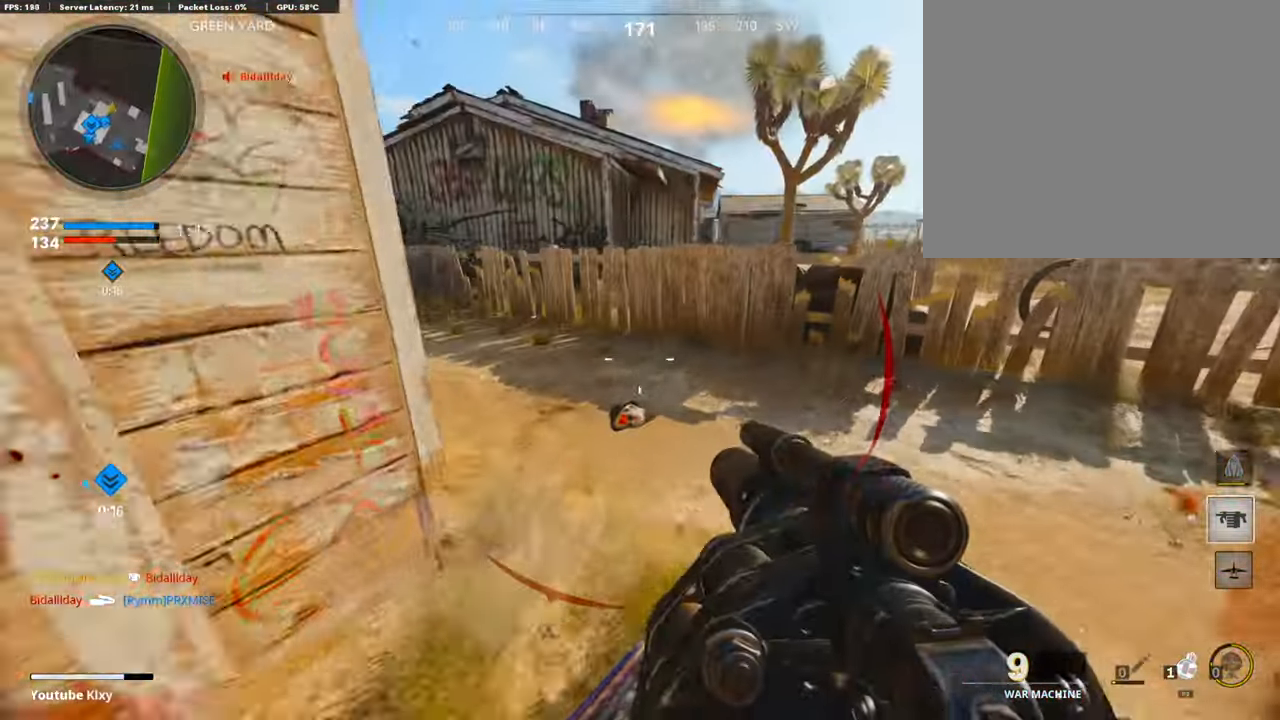
{"buttons": [], "left_stick": "up-right", "right_stick": "center", "events": [[51, "right_stick", "left"], [101, "L3", "up"], [354, "R3", "down"], [354, "right_stick", "center"], [455, "R3", "up"]]}
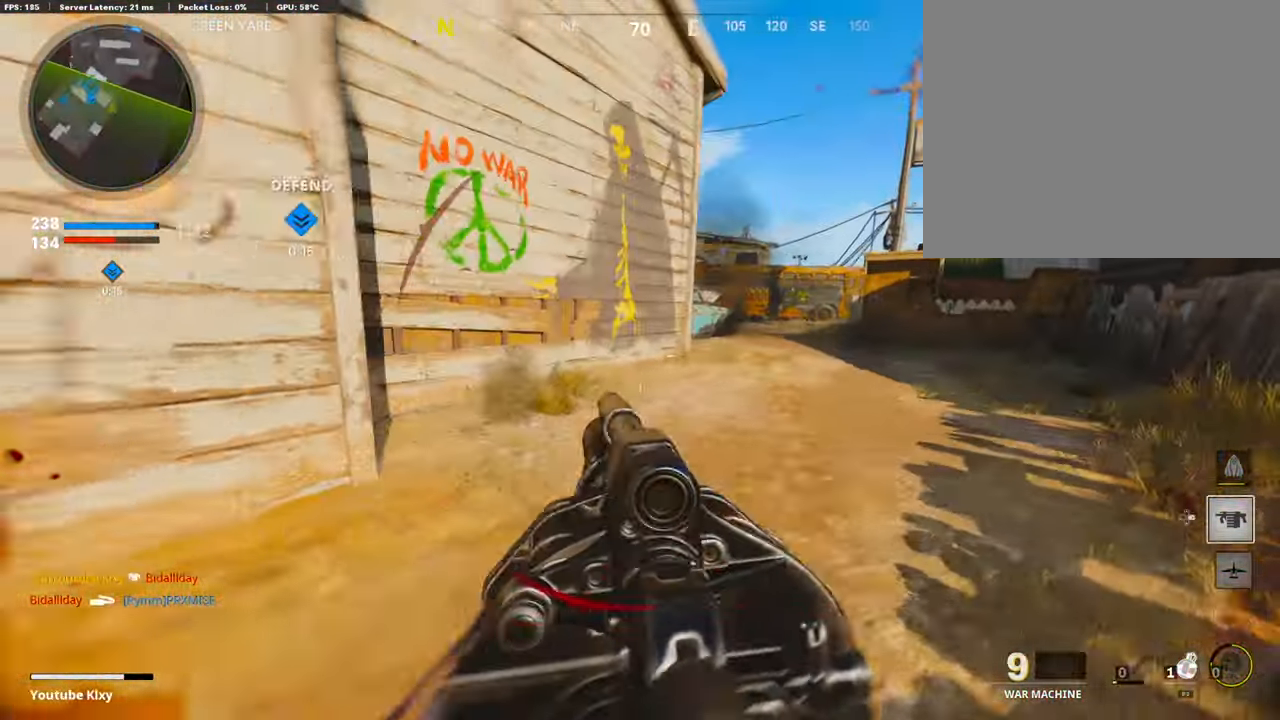
{"buttons": [], "left_stick": "up-right", "right_stick": "center", "events": [[50, "R3", "down"], [84, "L3", "down"], [168, "L3", "up"], [168, "R3", "up"], [421, "right_stick", "left"], [505, "right_stick", "center"]]}
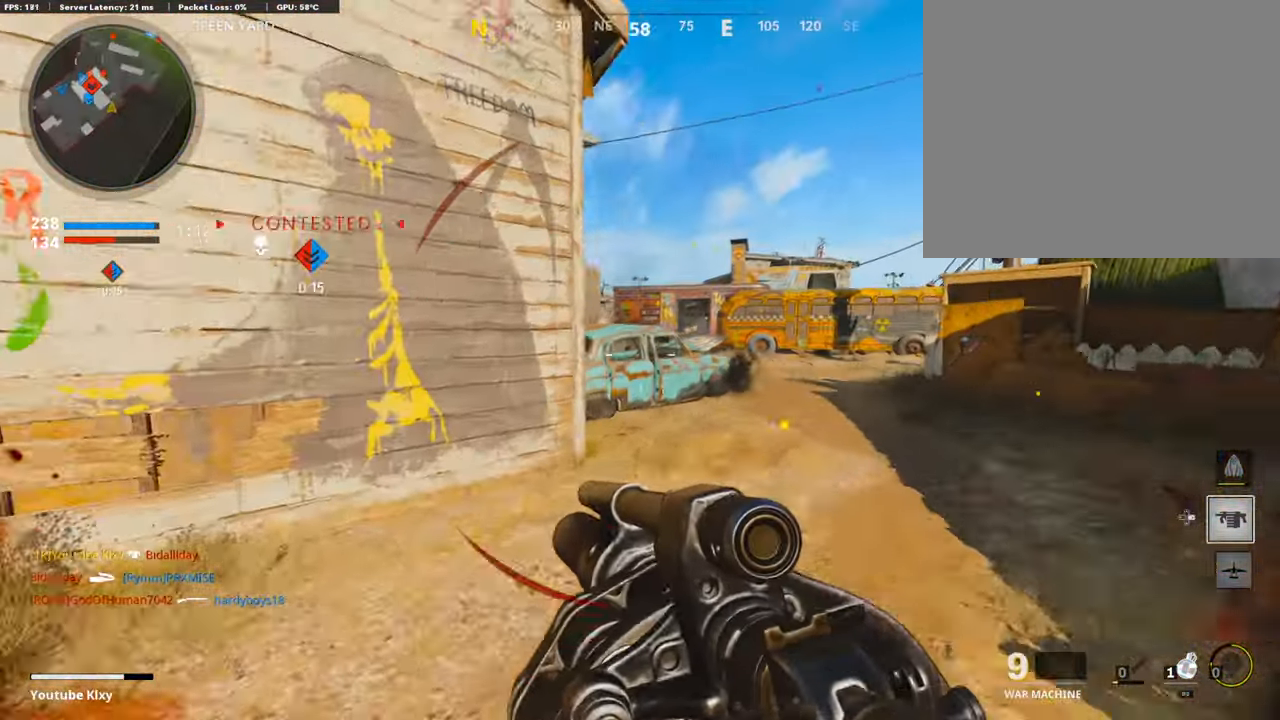
{"buttons": ["R3"], "left_stick": "right", "right_stick": "center", "events": [[84, "CROSS", "down"], [151, "CROSS", "up"], [303, "right_stick", "left"], [354, "right_stick", "center"], [370, "R3", "down"], [471, "left_stick", "right"]]}
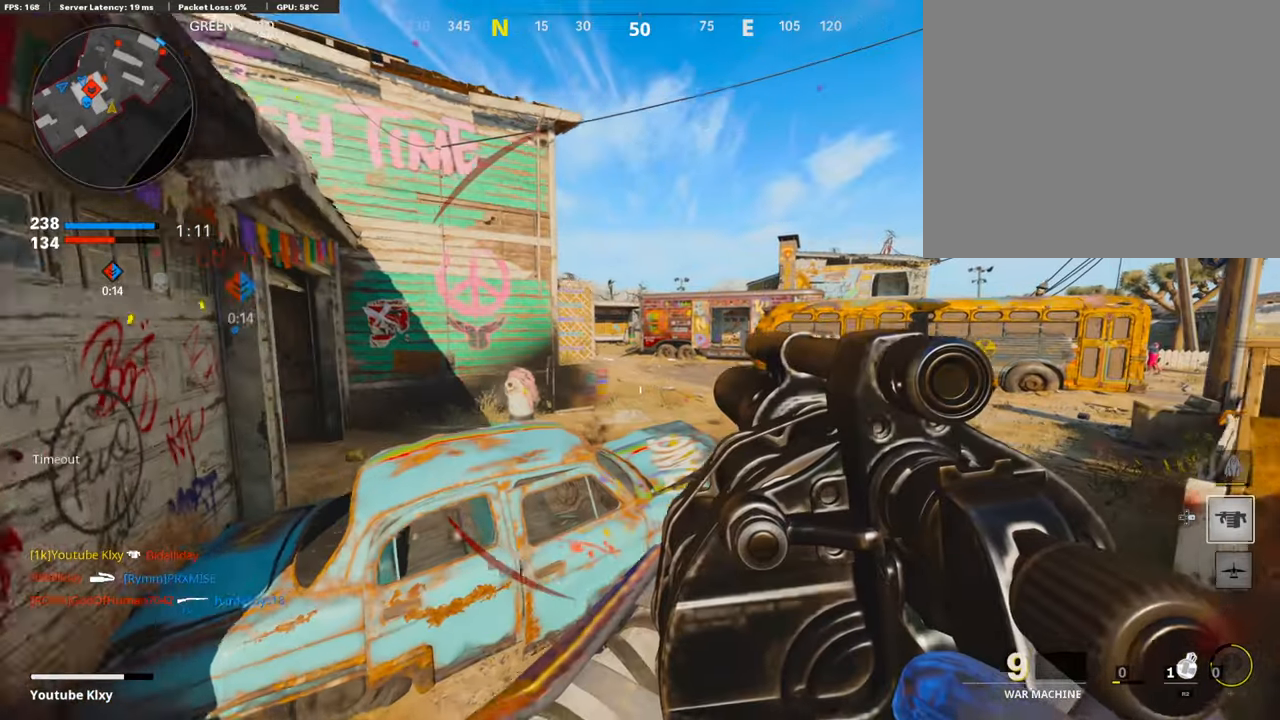
{"buttons": [], "left_stick": "right", "right_stick": "center", "events": [[152, "right_stick", "left"], [168, "R3", "up"], [421, "right_stick", "center"]]}
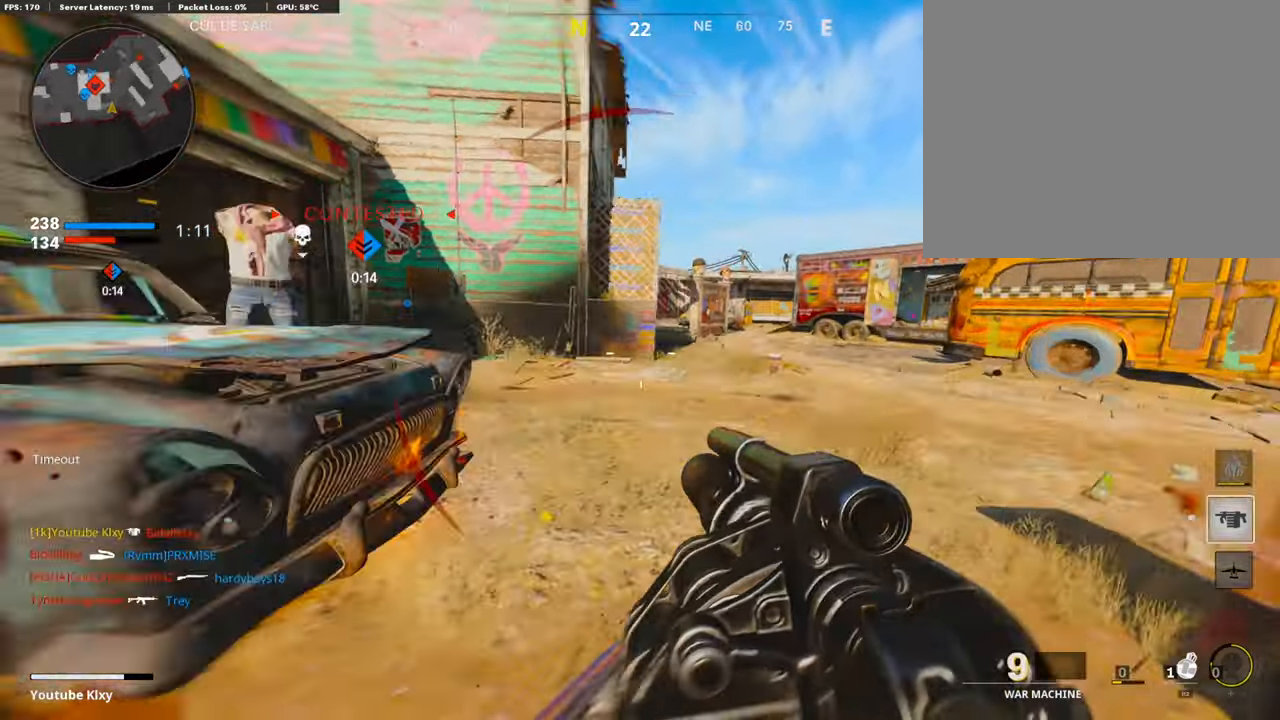
{"buttons": [], "left_stick": "right", "right_stick": "center", "events": [[101, "CROSS", "down"], [253, "CROSS", "up"], [269, "R1", "down"], [404, "R1", "up"]]}
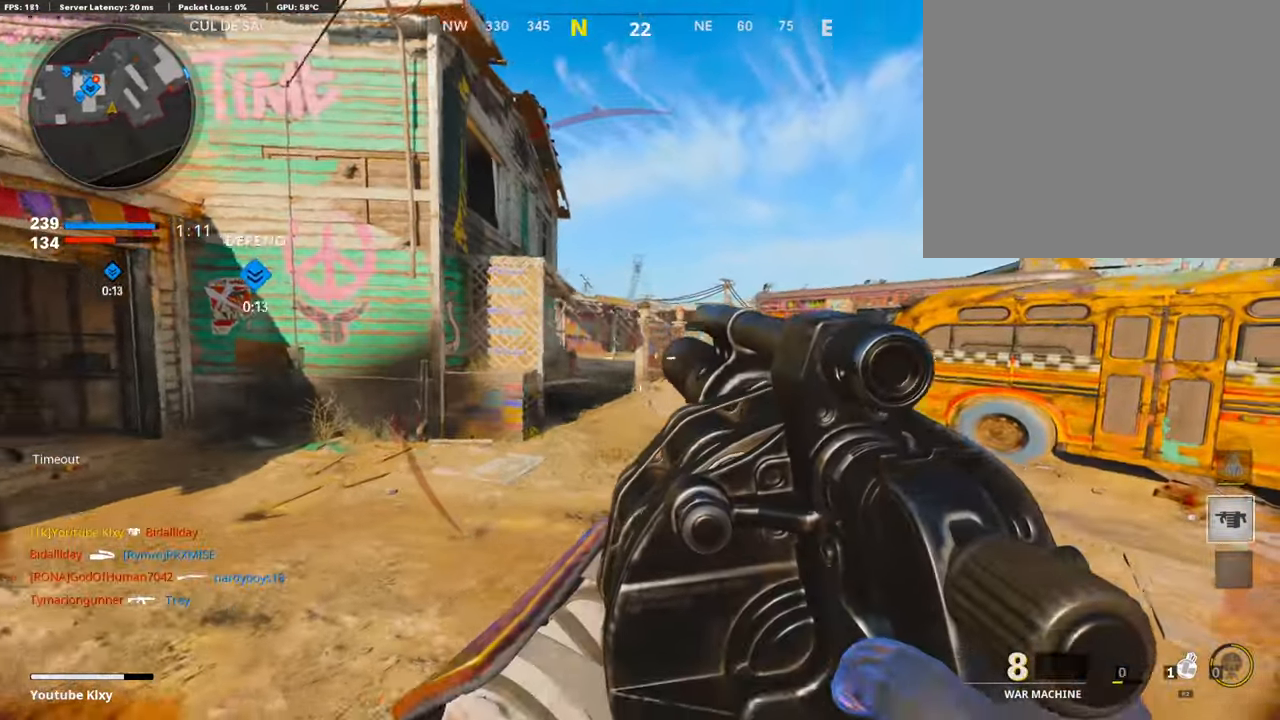
{"buttons": [], "left_stick": "up-right", "right_stick": "center", "events": [[152, "left_stick", "up-right"], [202, "right_stick", "right"], [253, "right_stick", "center"], [286, "L3", "down"], [320, "CROSS", "down"], [371, "L3", "up"], [438, "CROSS", "up"]]}
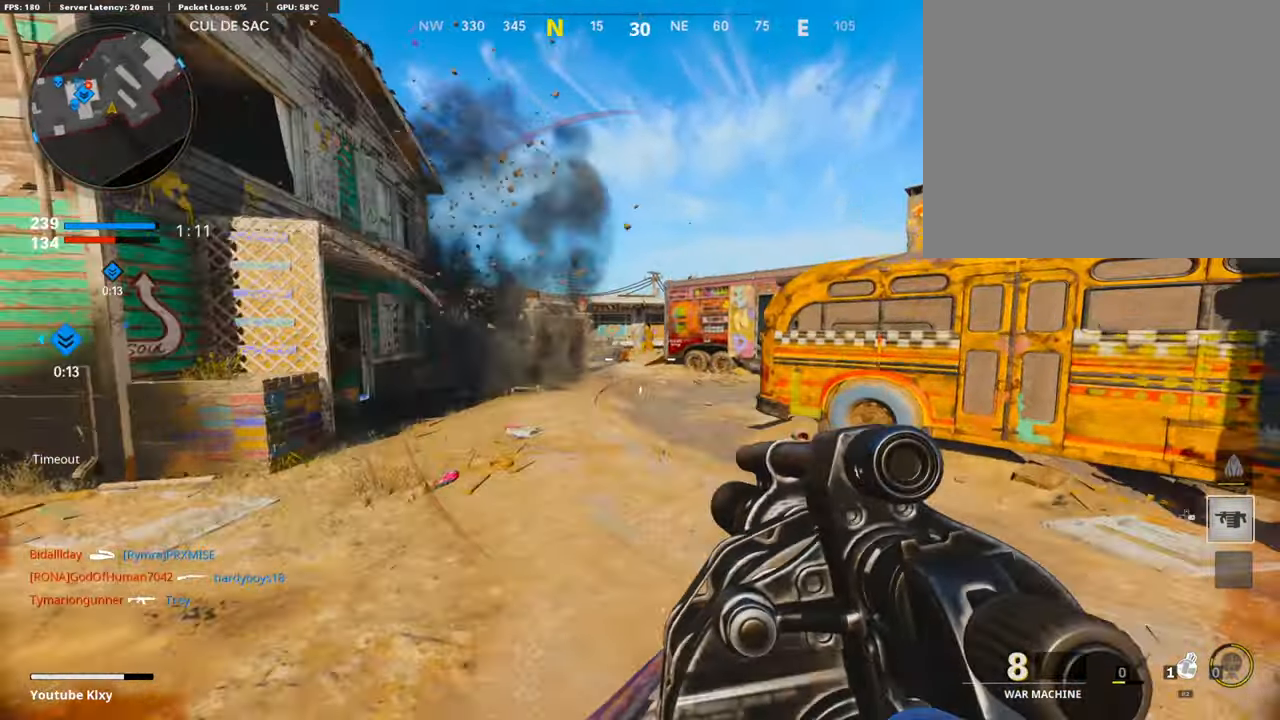
{"buttons": ["L3"], "left_stick": "up-right", "right_stick": "right", "events": [[51, "right_stick", "right"], [118, "R1", "down"], [118, "right_stick", "center"], [270, "right_stick", "down-right"], [320, "R1", "up"], [354, "right_stick", "right"], [404, "L3", "down"]]}
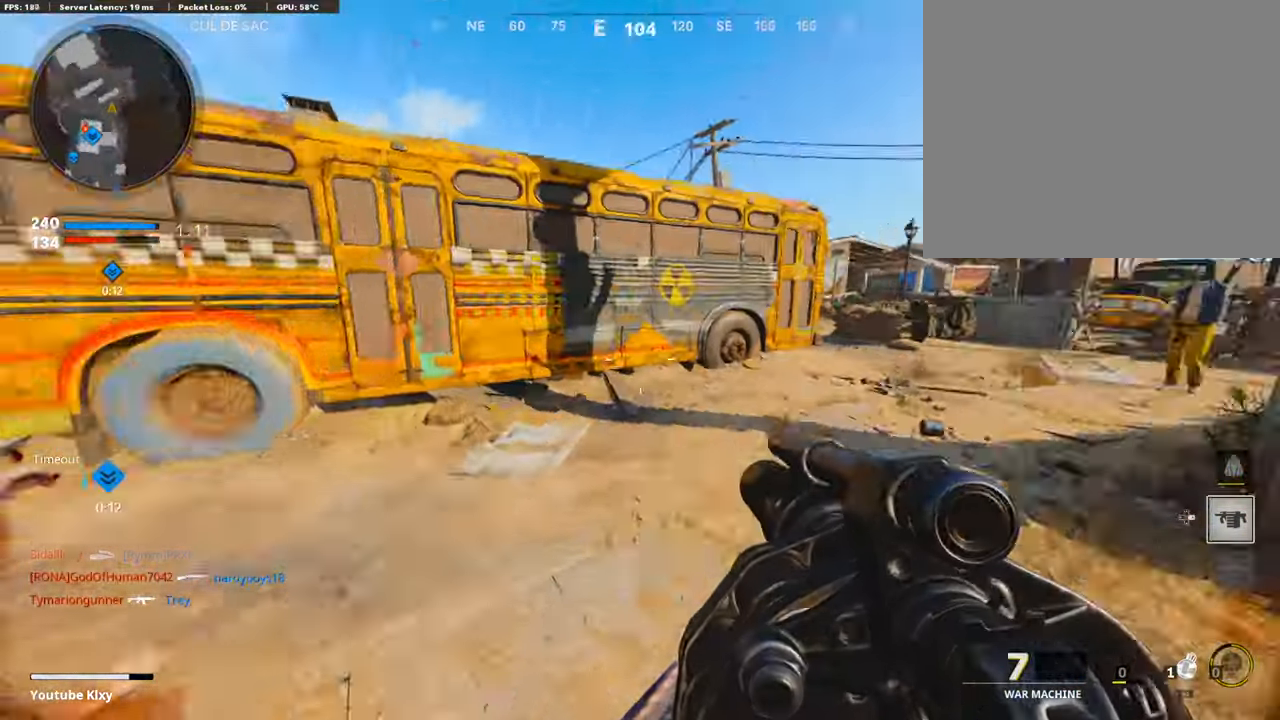
{"buttons": [], "left_stick": "up-right", "right_stick": "left", "events": [[85, "right_stick", "center"], [135, "L3", "up"], [404, "right_stick", "left"]]}
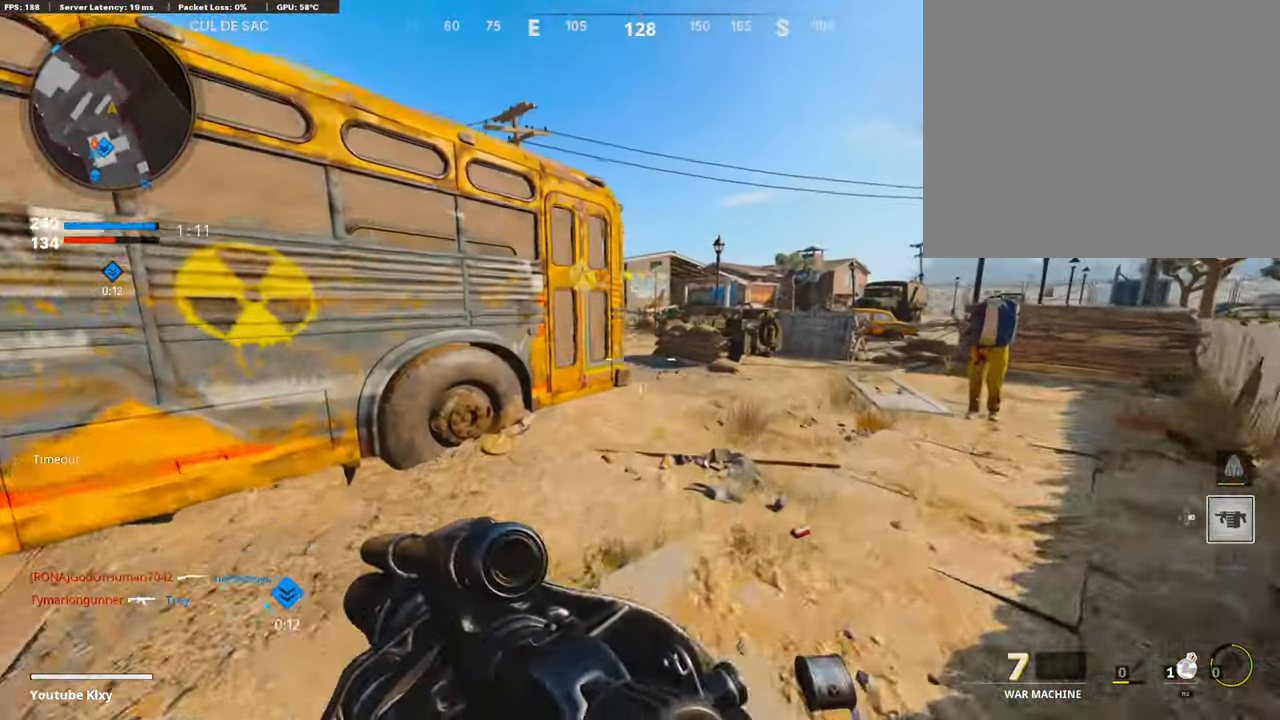
{"buttons": [], "left_stick": "up-right", "right_stick": "left", "events": [[235, "R3", "down"], [303, "right_stick", "center"], [420, "R3", "up"], [420, "right_stick", "left"]]}